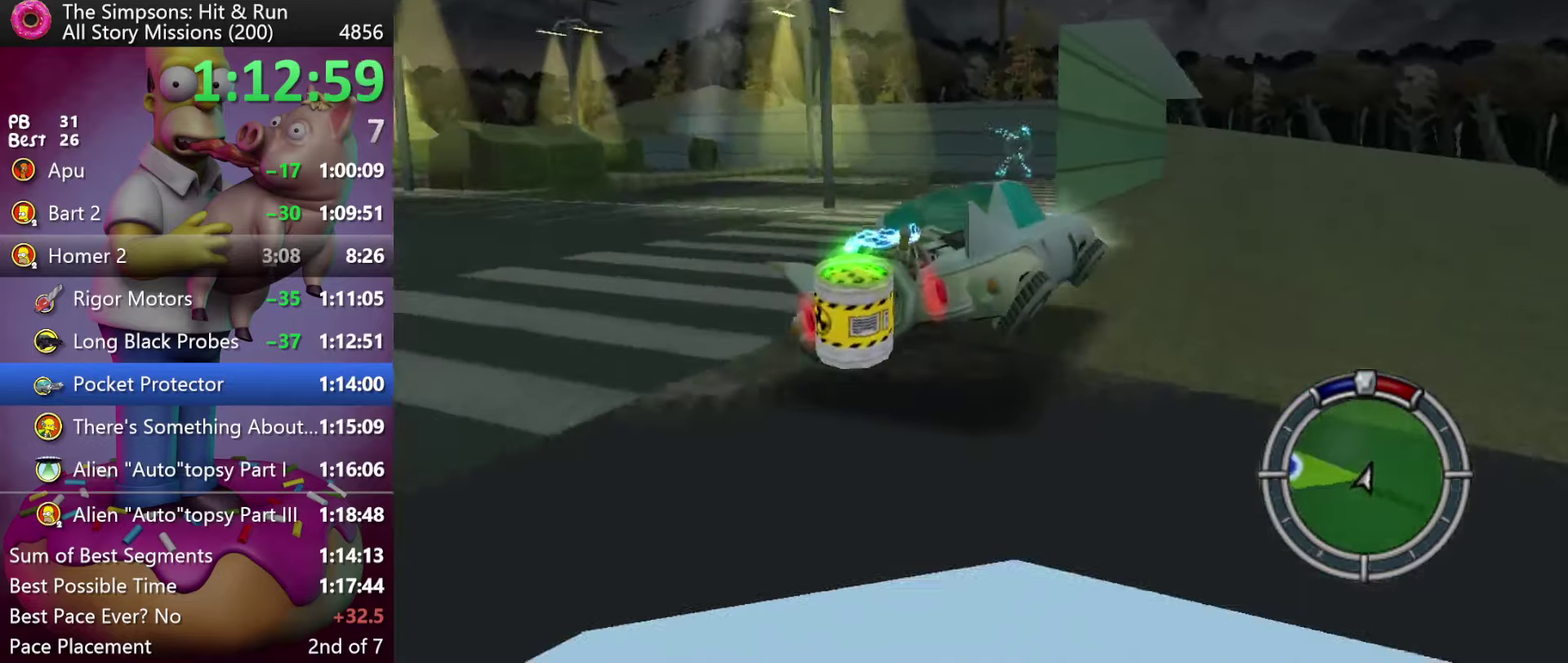
Gameplay with a controller (Xbox layout); each line is a JSON object with the inputs held at the frame after it. "events" lists button and stick changes between this image and that frame as [ms after this image, input, new state], when the widget could be followed in between. Not read: B DPAD_DOWN DPAD_LEFT DPAD_UP L3 R3 Y.
{"buttons": ["L2"], "events": [[50, "DPAD_RIGHT", "up"], [183, "X", "up"]]}
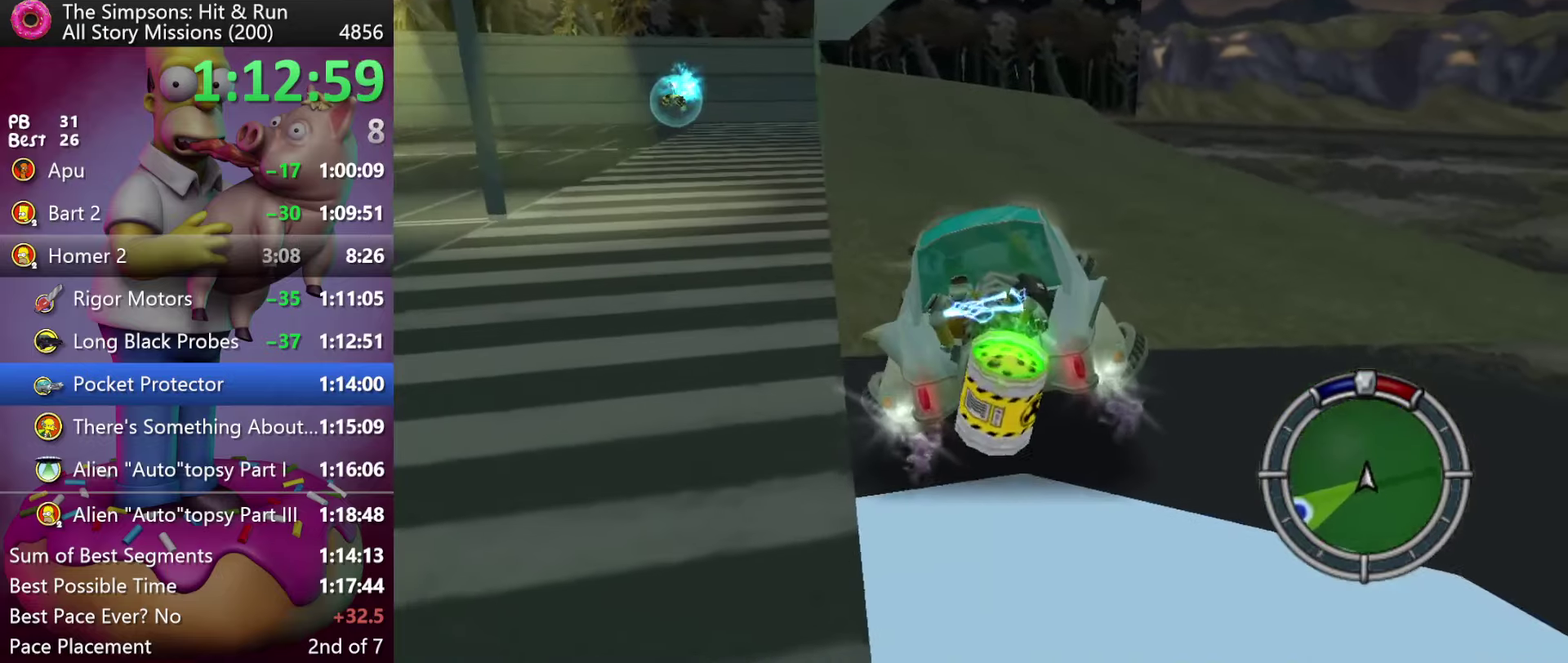
{"buttons": ["X", "R2"], "events": [[433, "L2", "up"], [483, "R2", "down"], [483, "X", "down"]]}
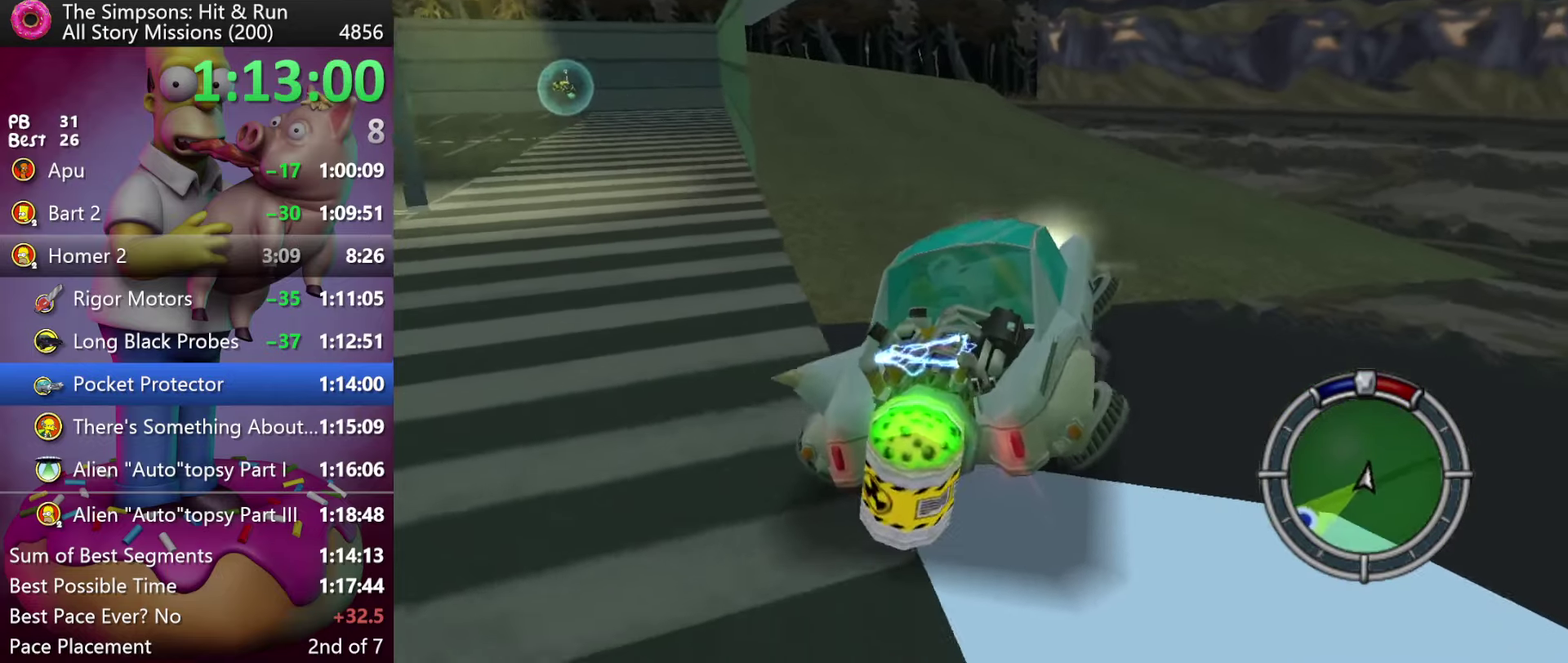
{"buttons": ["R2"], "events": [[200, "X", "up"]]}
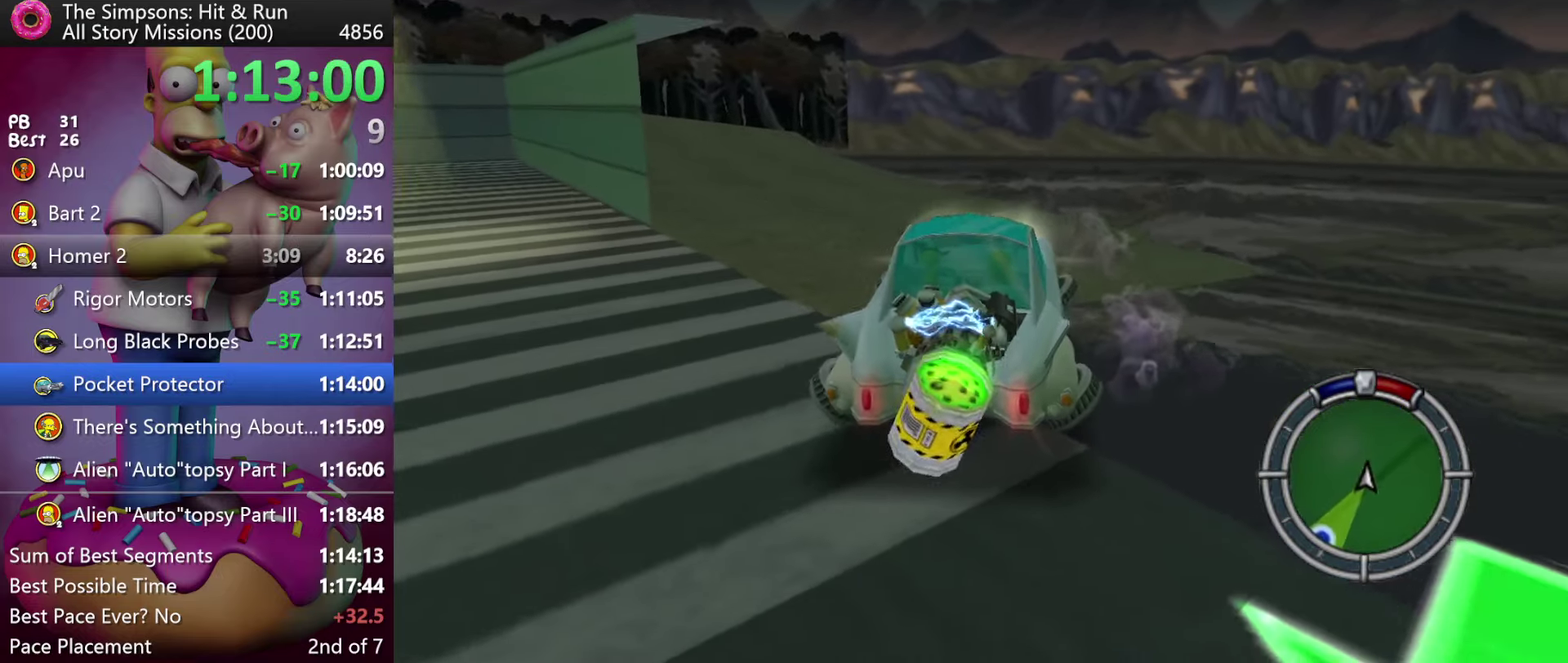
{"buttons": ["R2"], "events": []}
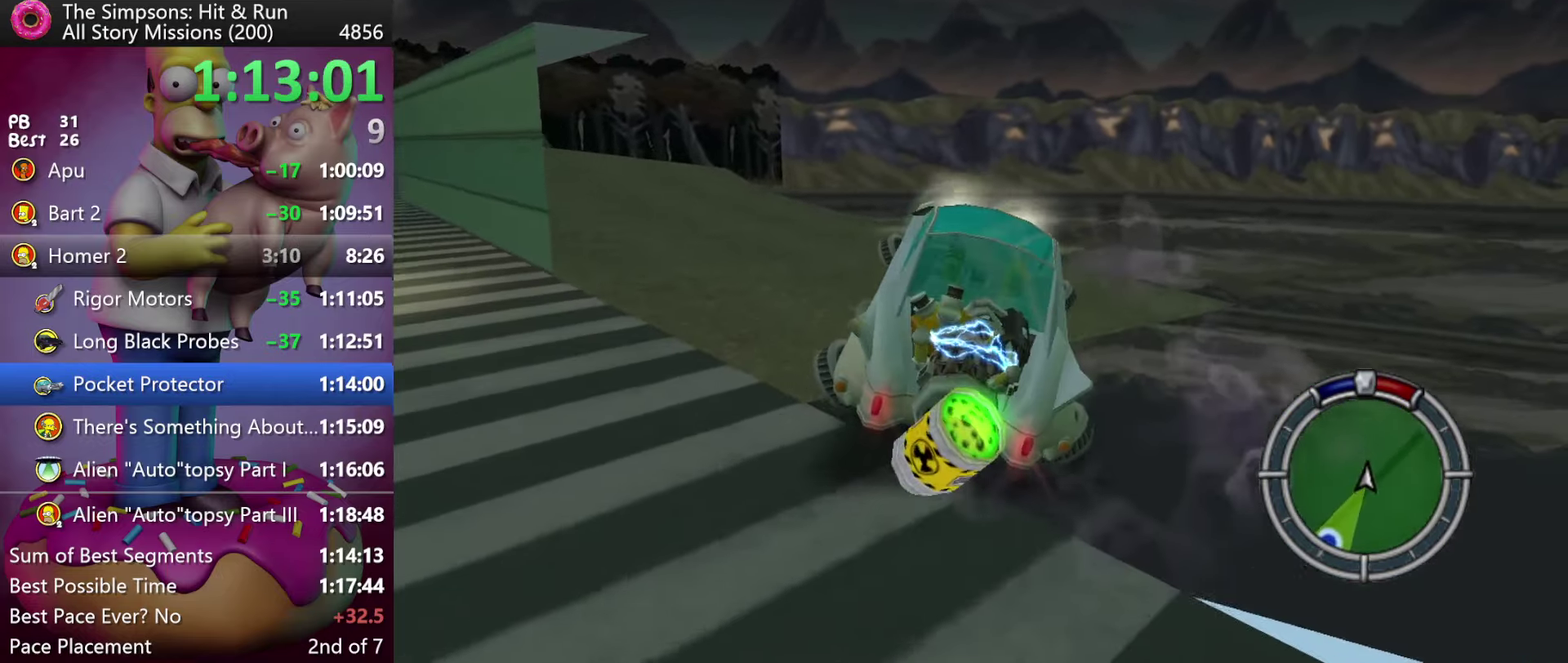
{"buttons": ["R2"], "events": [[317, "R1", "down"], [433, "R1", "up"]]}
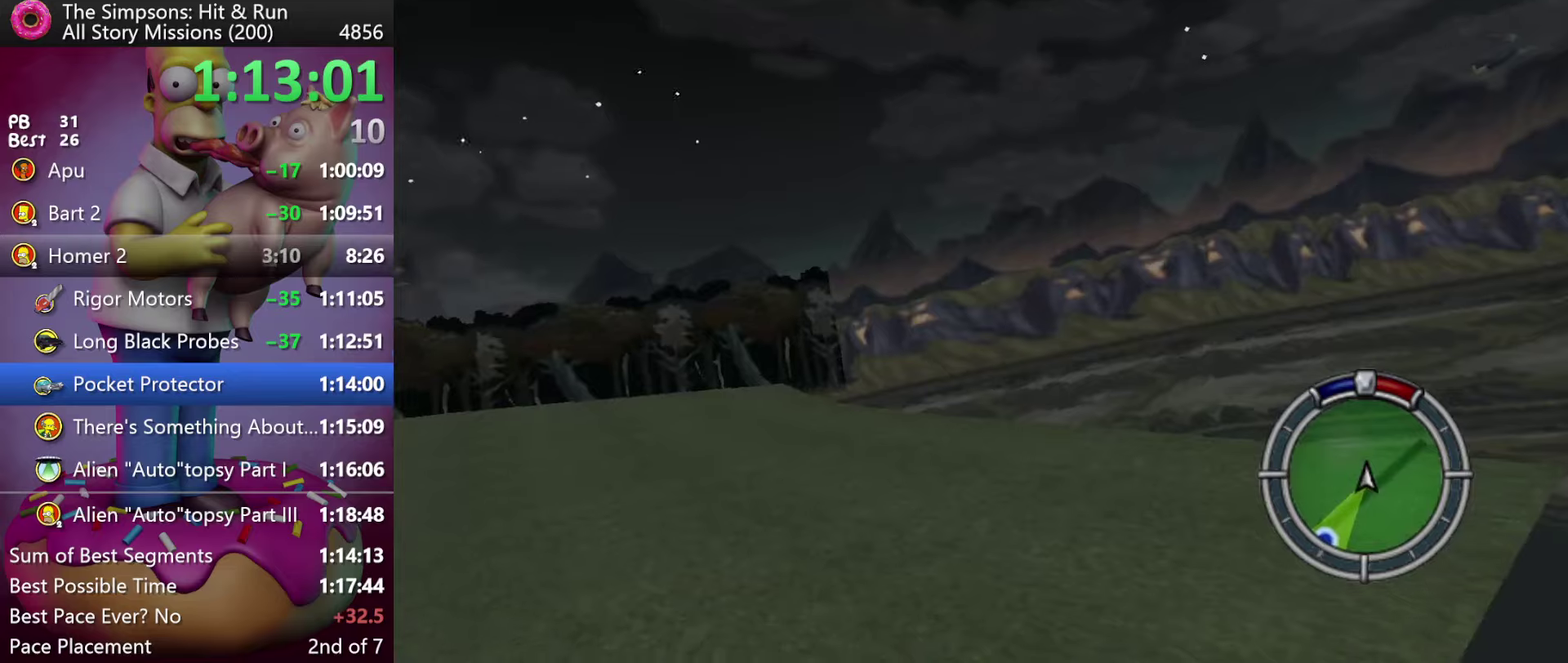
{"buttons": ["R2"], "events": []}
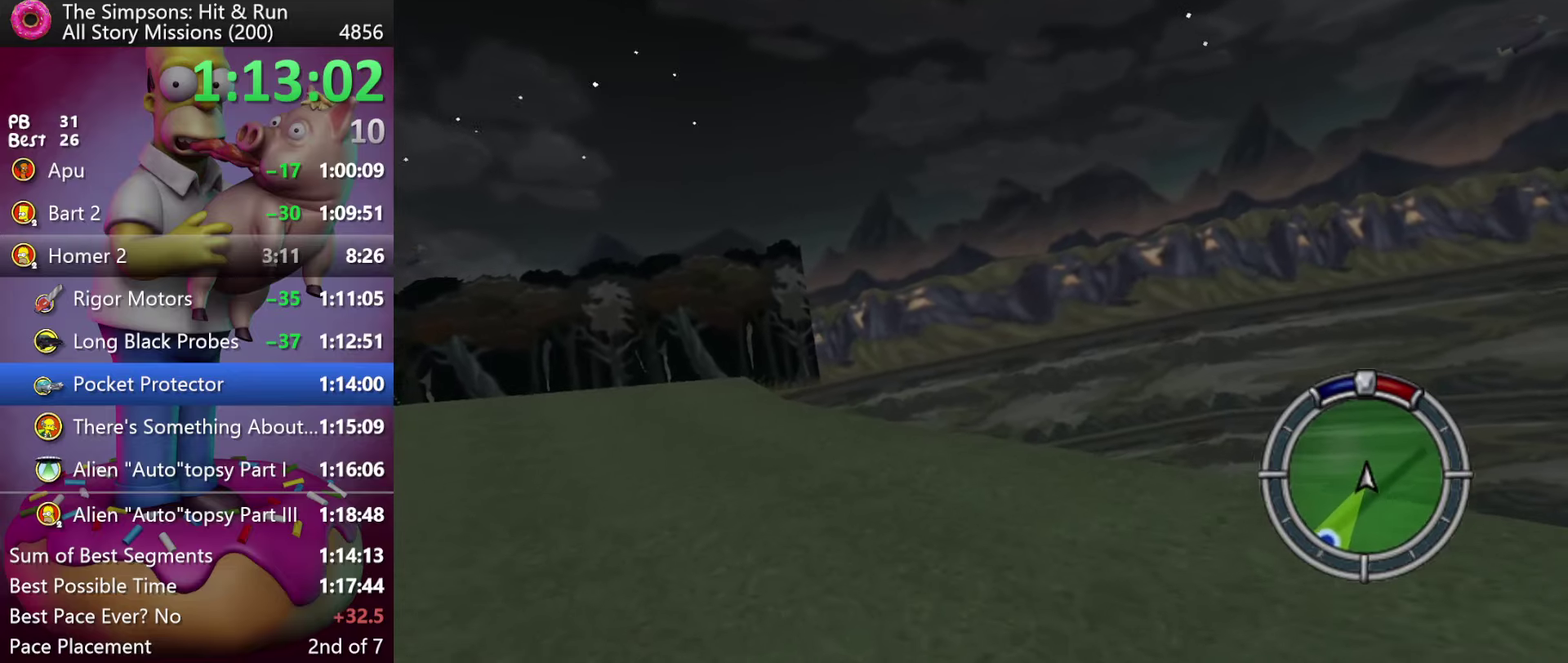
{"buttons": ["R2"], "events": []}
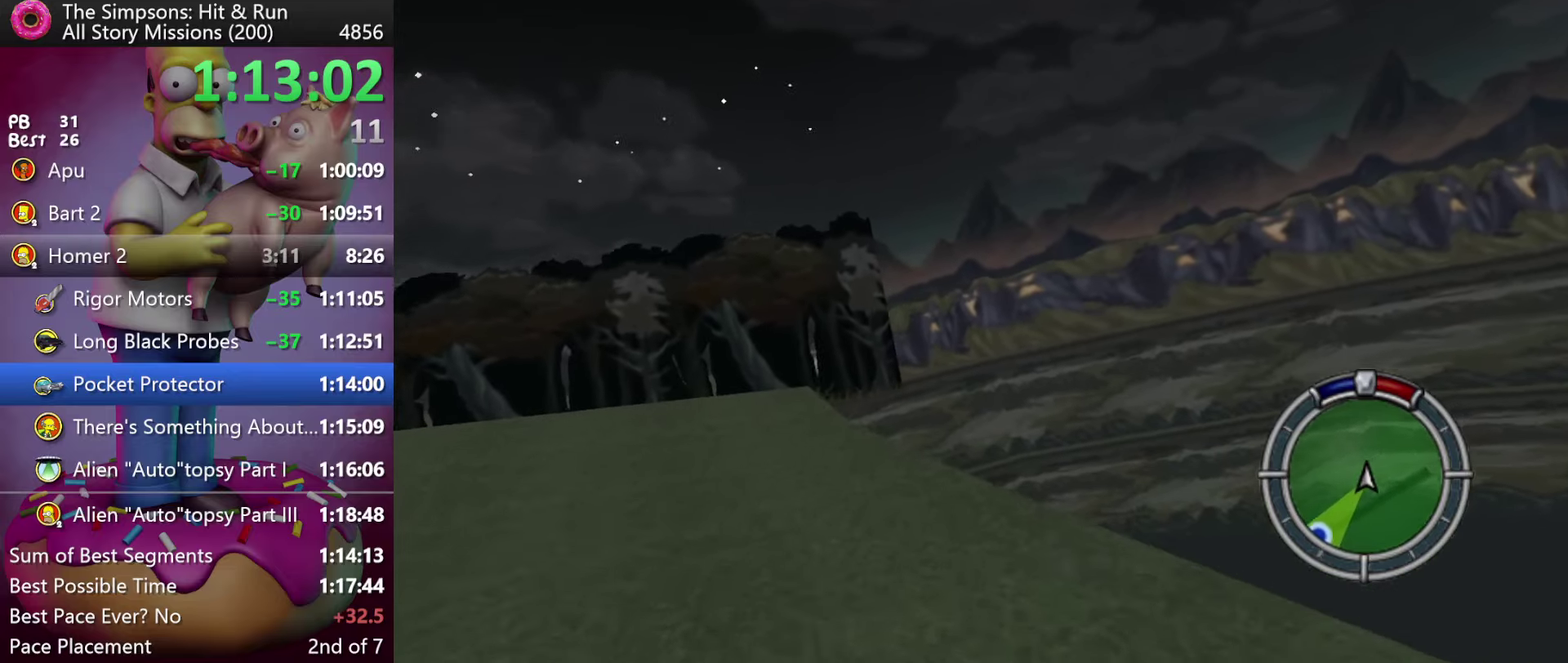
{"buttons": ["R2"], "events": []}
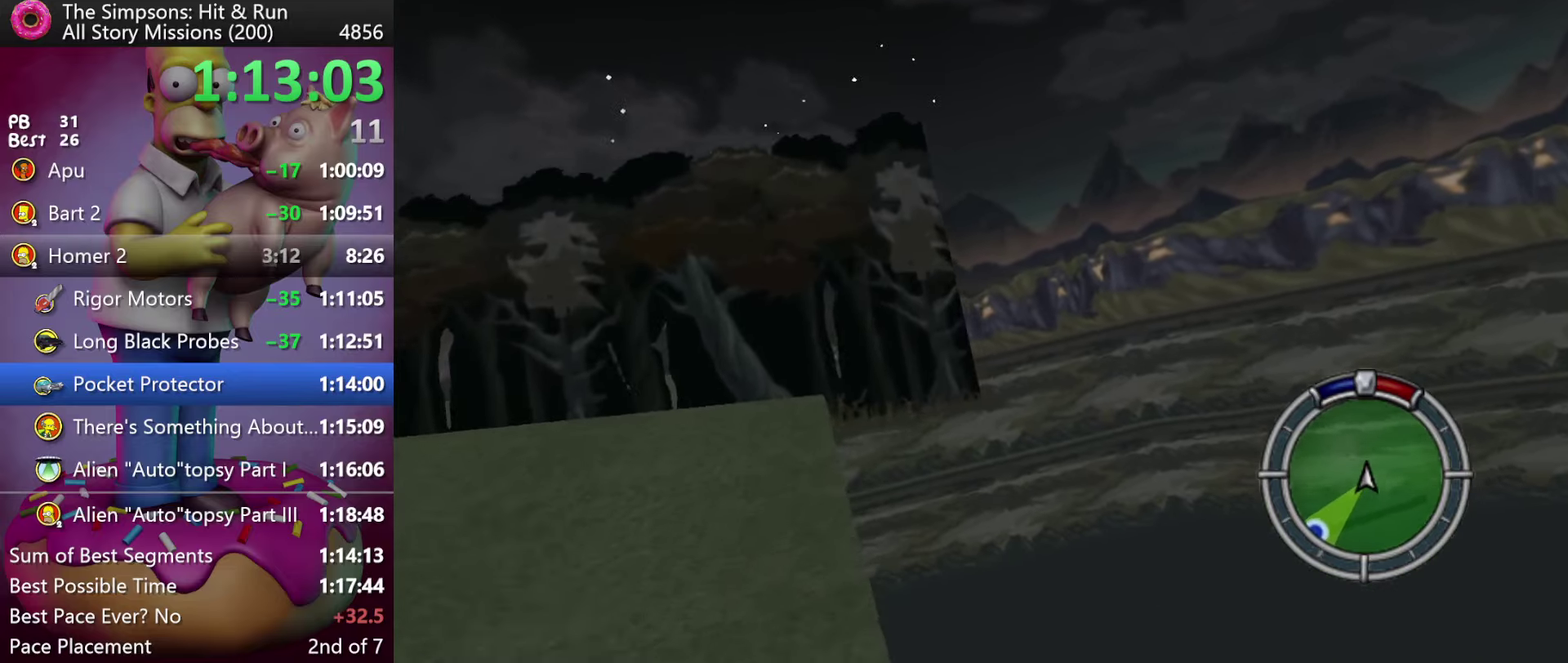
{"buttons": ["R2"], "events": []}
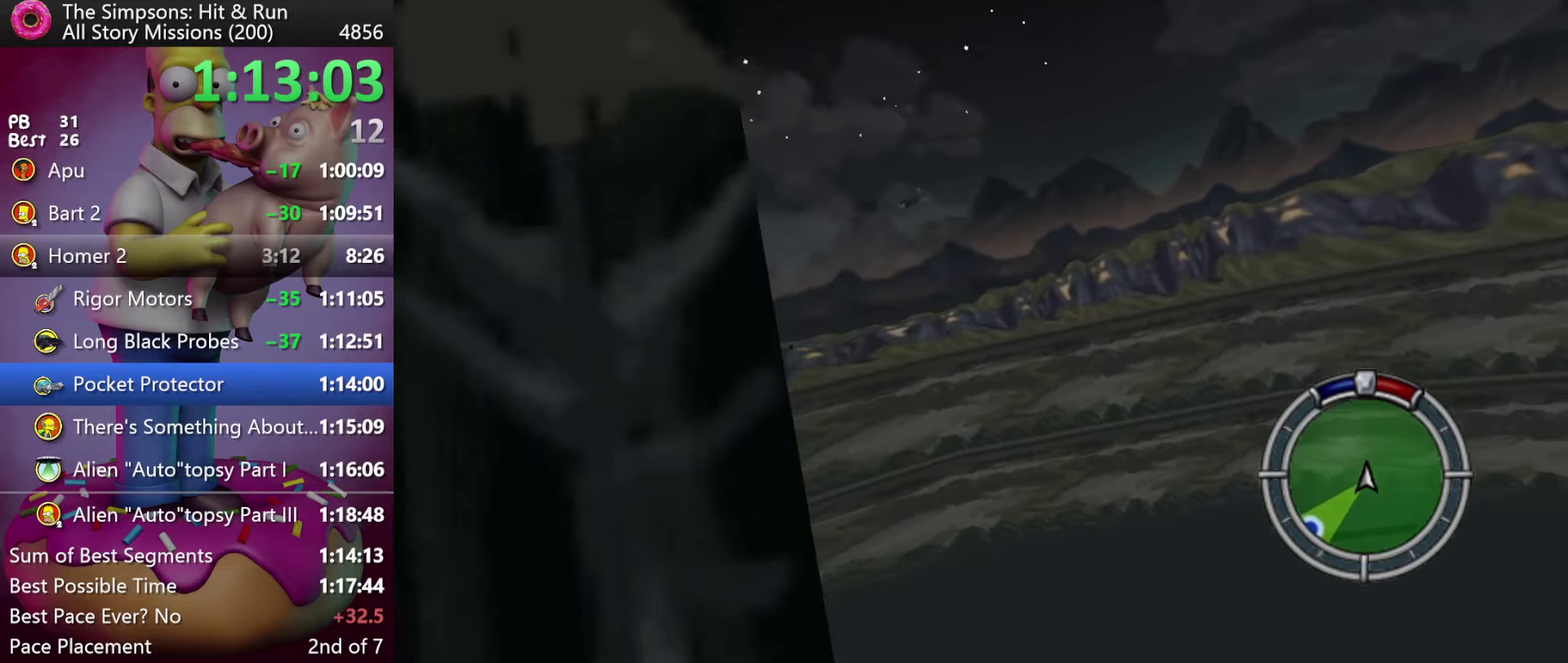
{"buttons": ["R2"], "events": []}
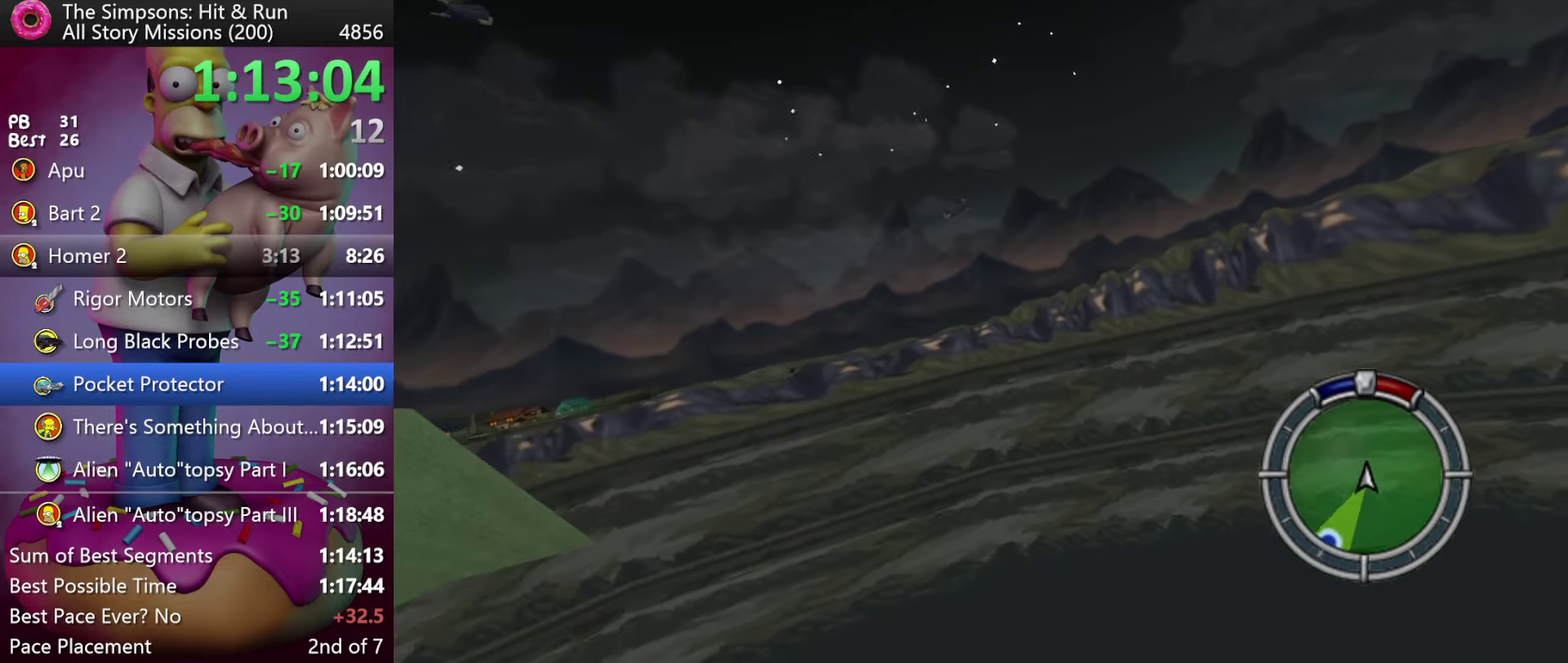
{"buttons": ["R2"], "events": []}
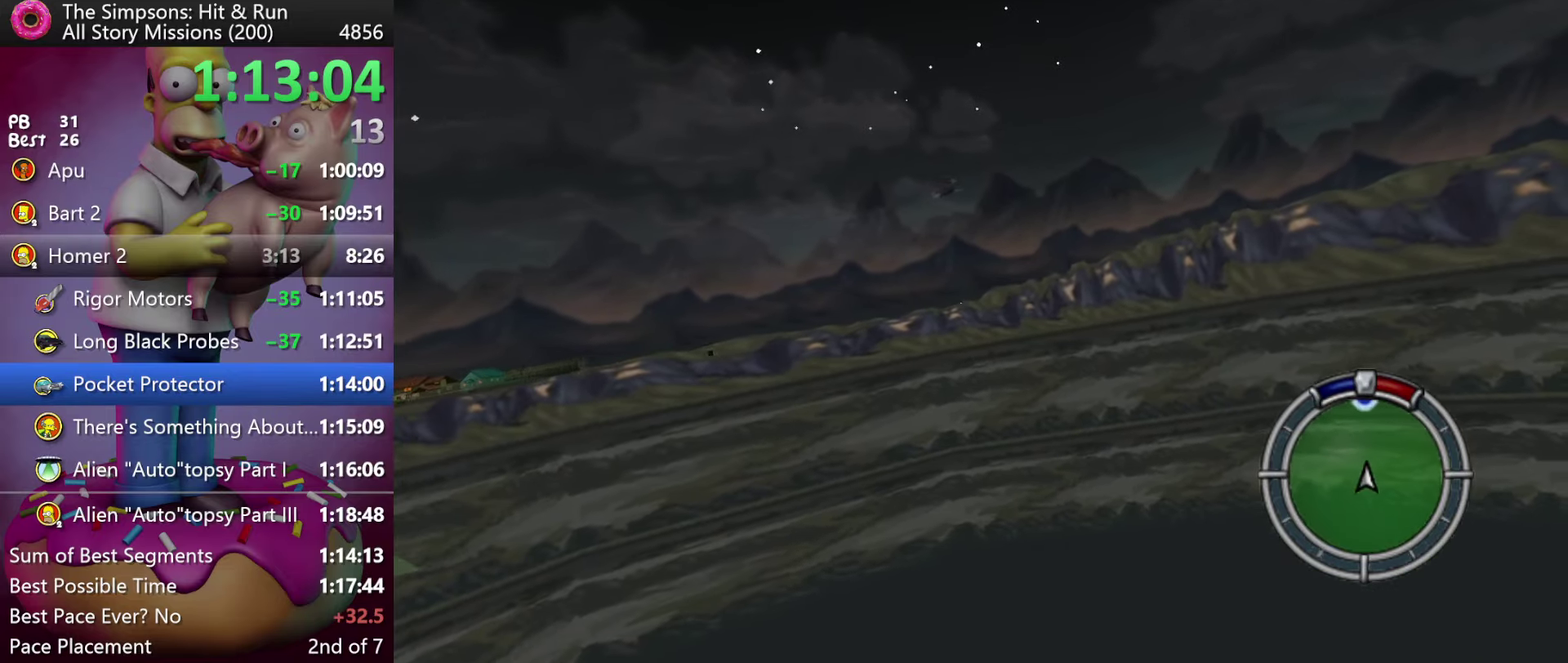
{"buttons": ["R2"], "events": []}
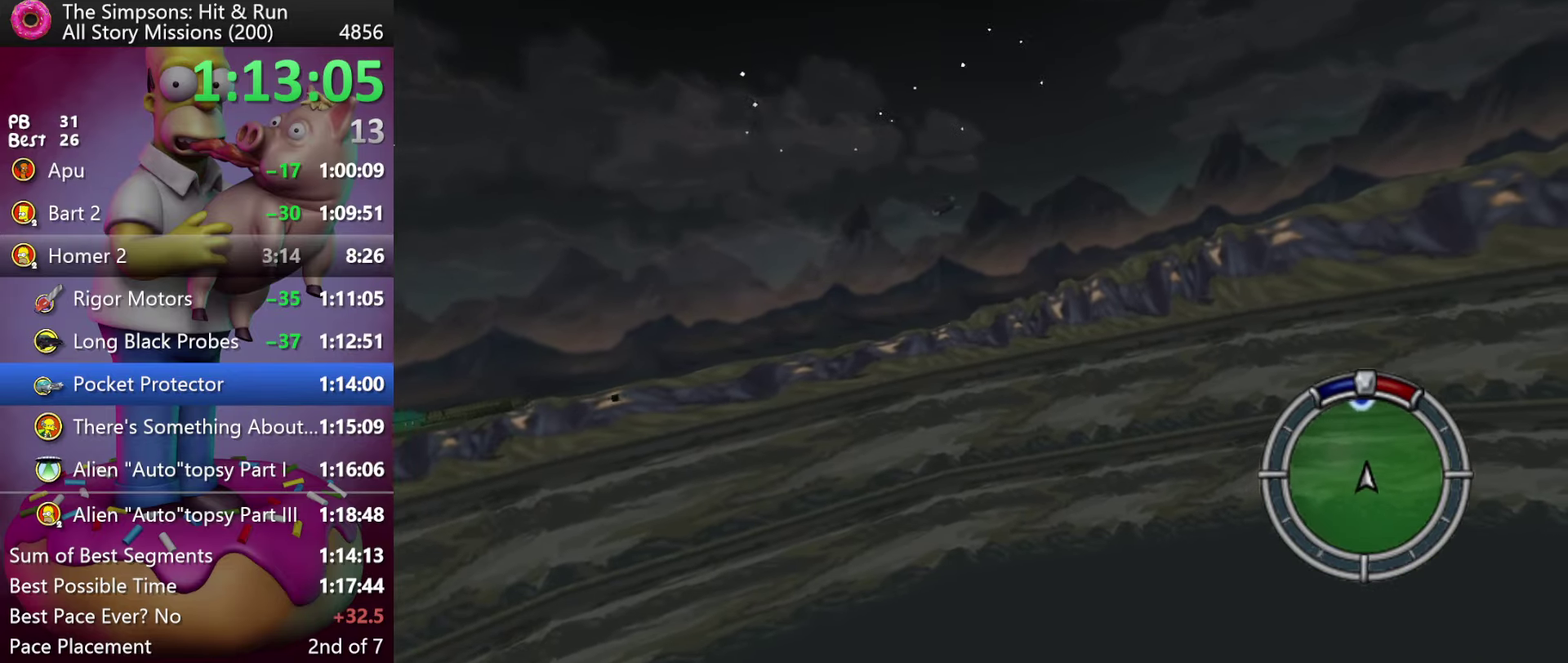
{"buttons": ["R2"], "events": []}
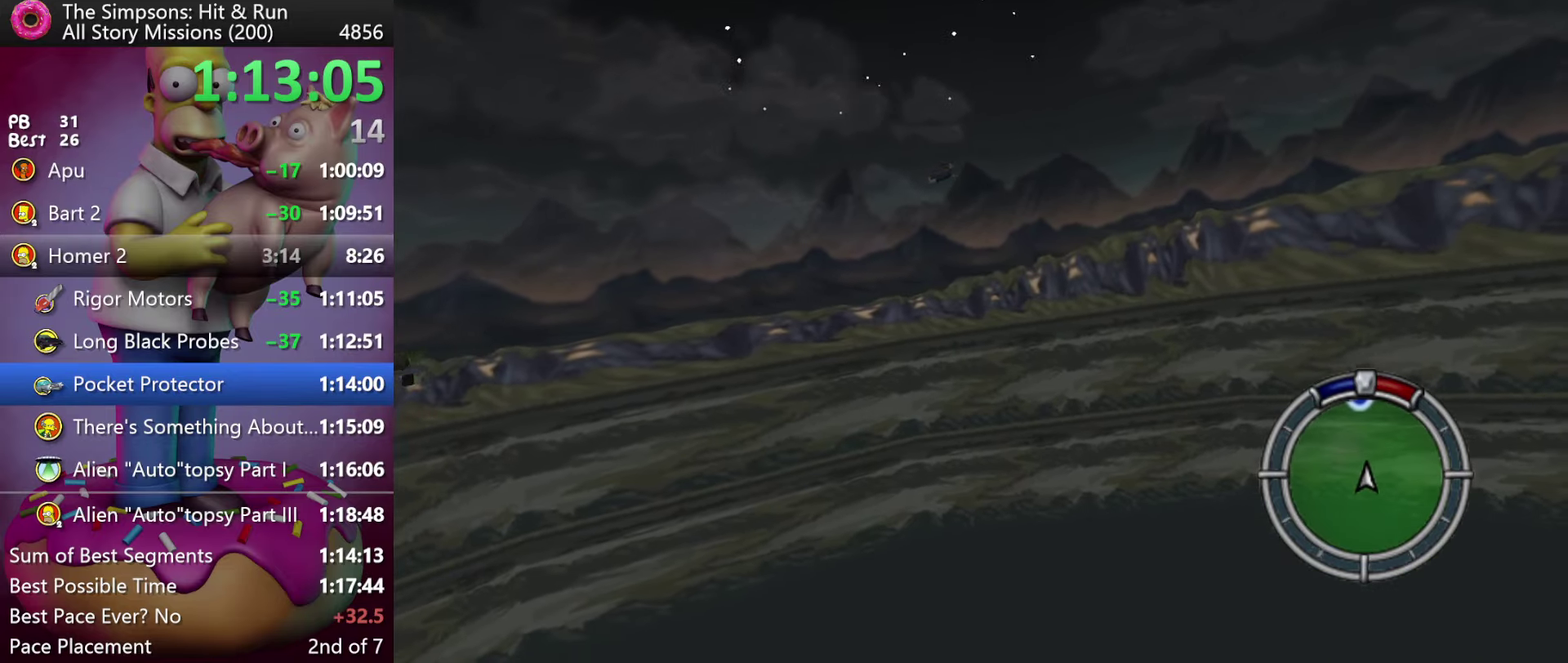
{"buttons": ["R2"], "events": []}
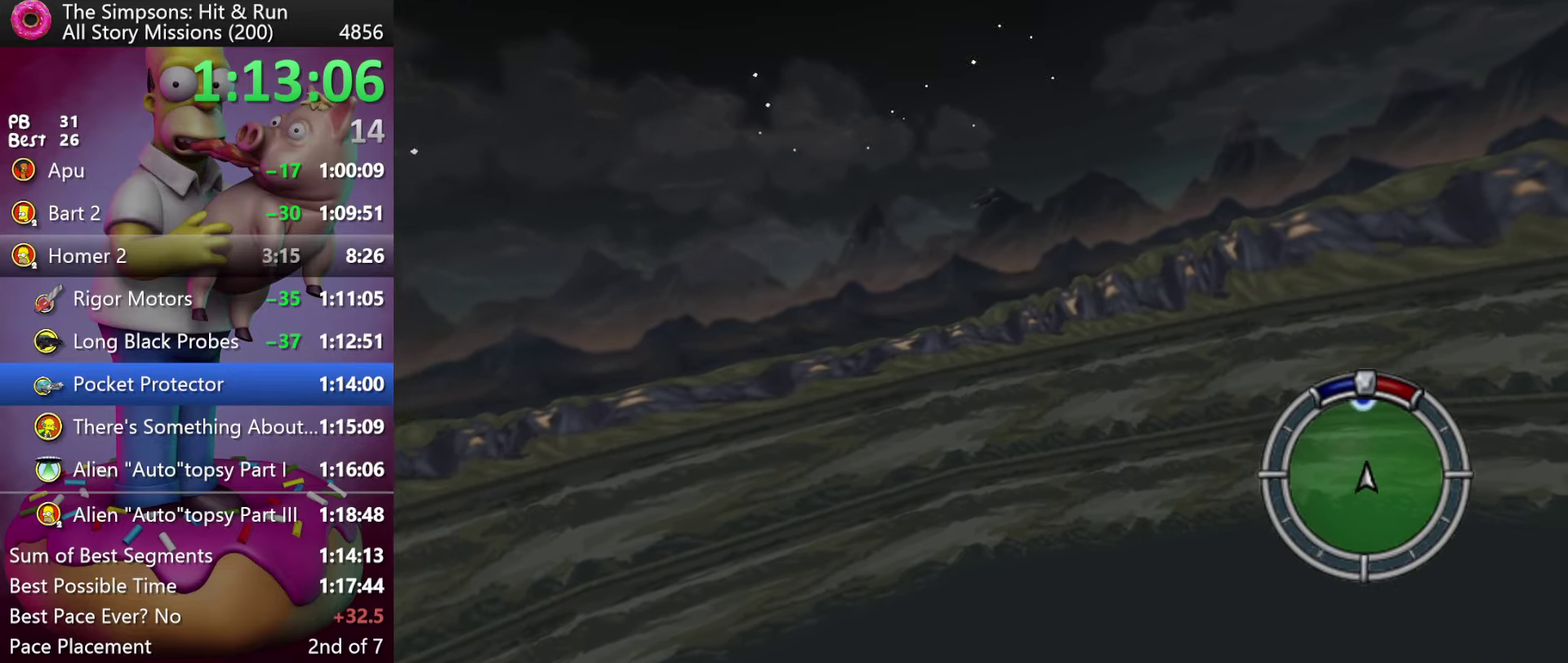
{"buttons": ["R2"], "events": []}
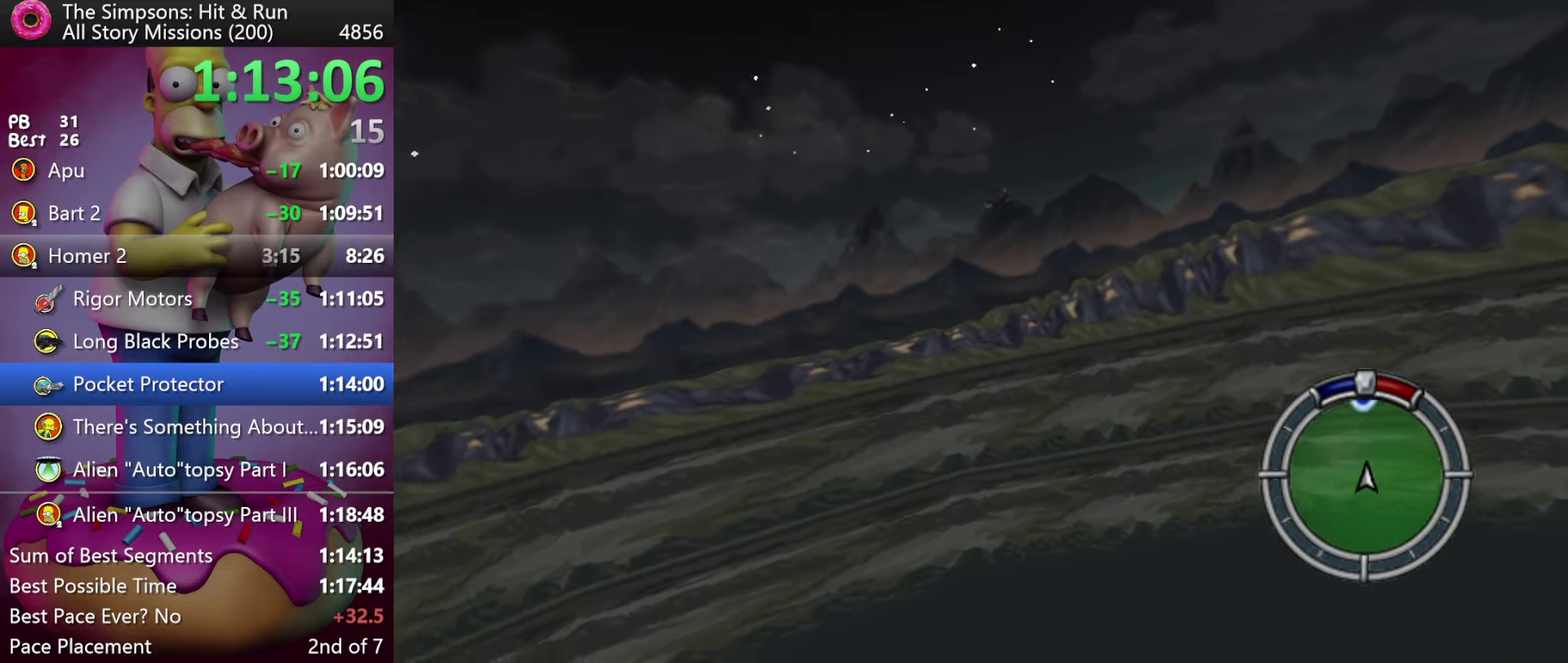
{"buttons": ["R2"], "events": []}
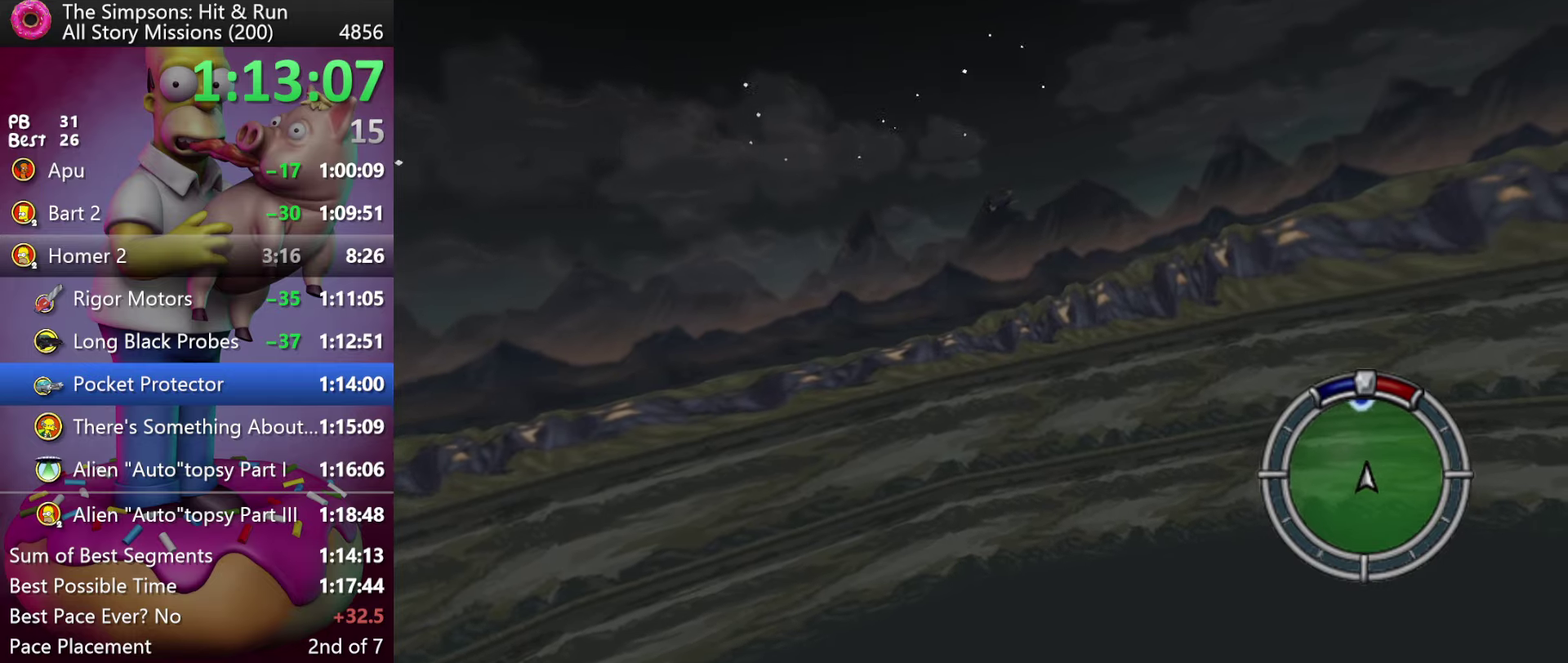
{"buttons": ["R2"], "events": []}
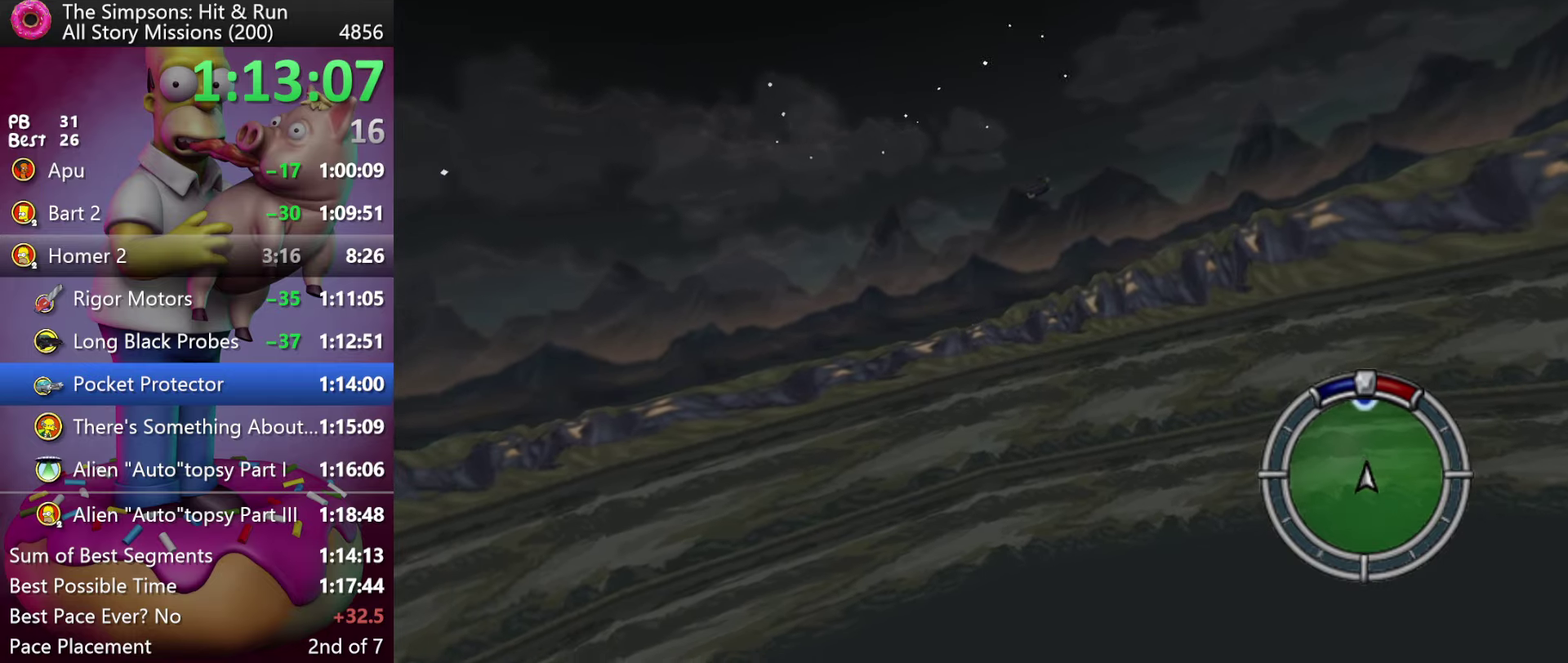
{"buttons": ["R2"], "events": []}
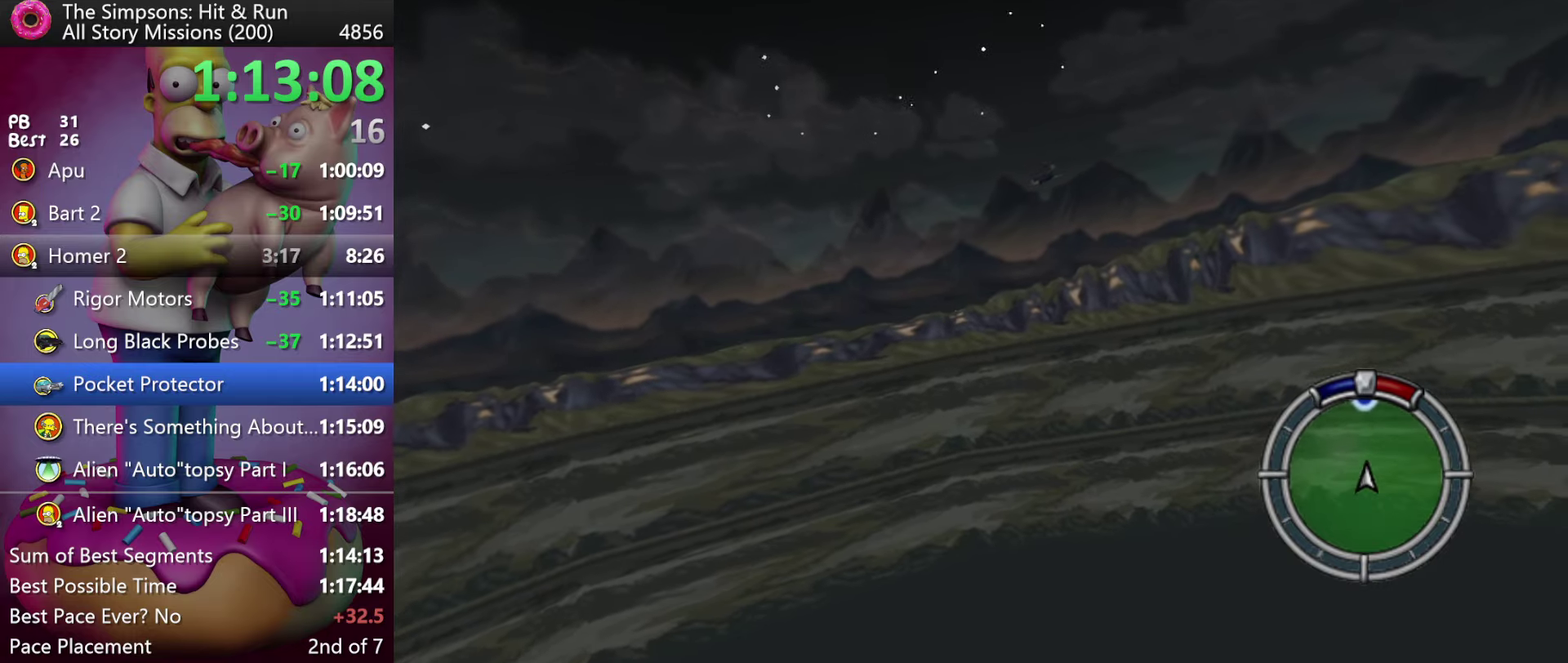
{"buttons": ["R2"], "events": []}
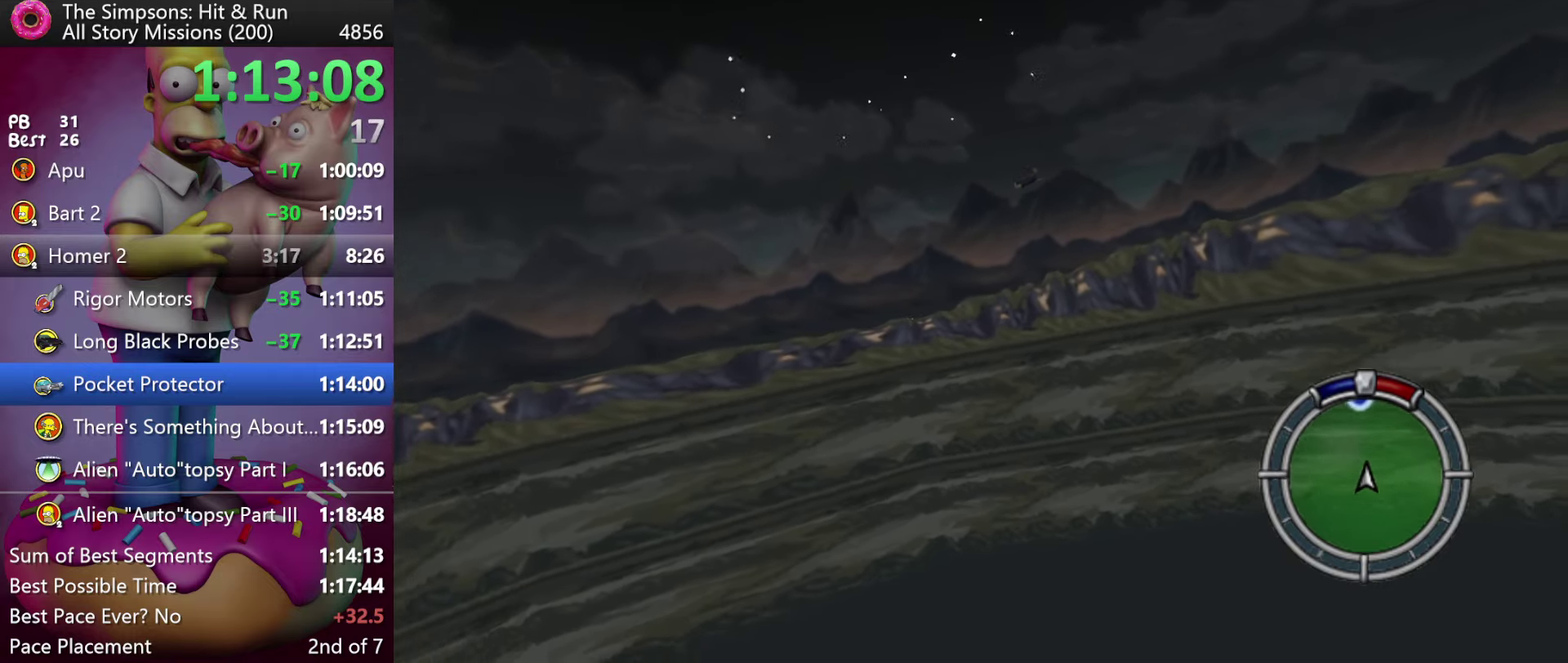
{"buttons": ["R2"], "events": []}
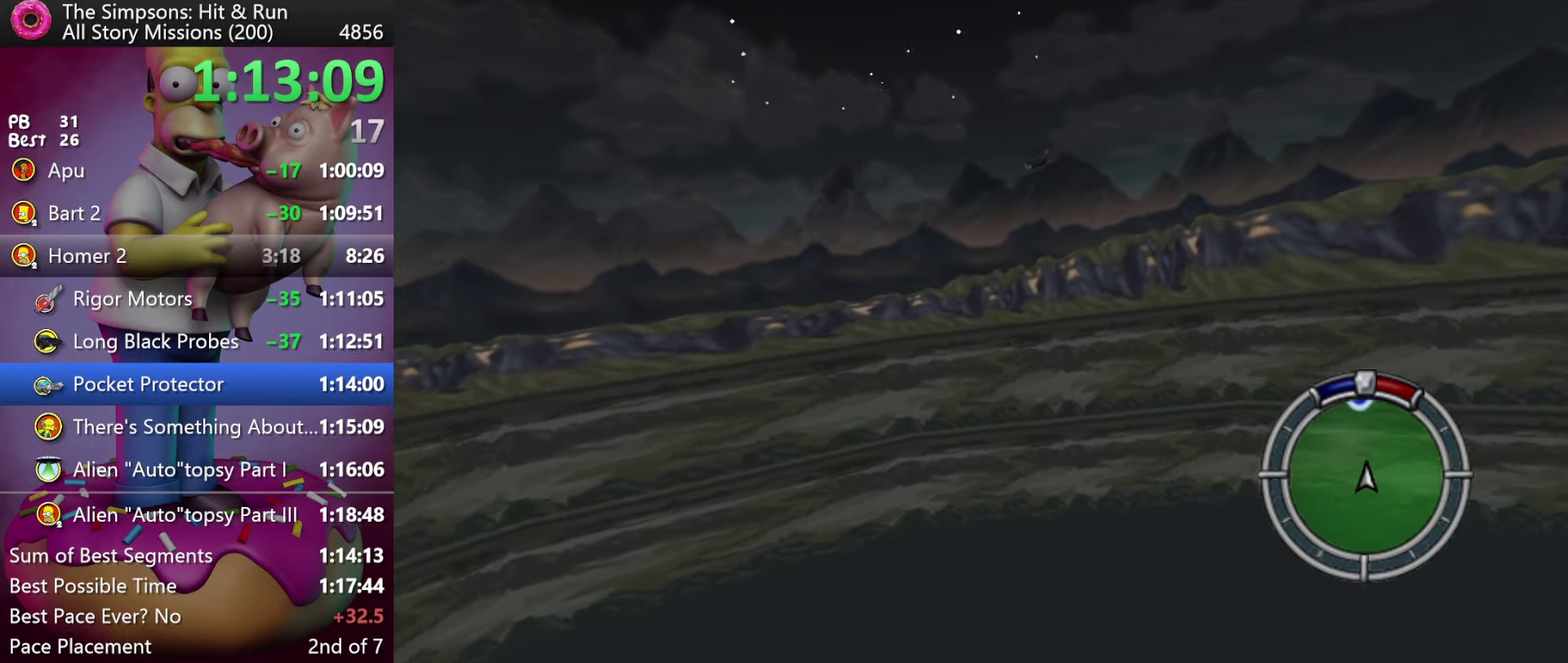
{"buttons": ["R2"], "events": []}
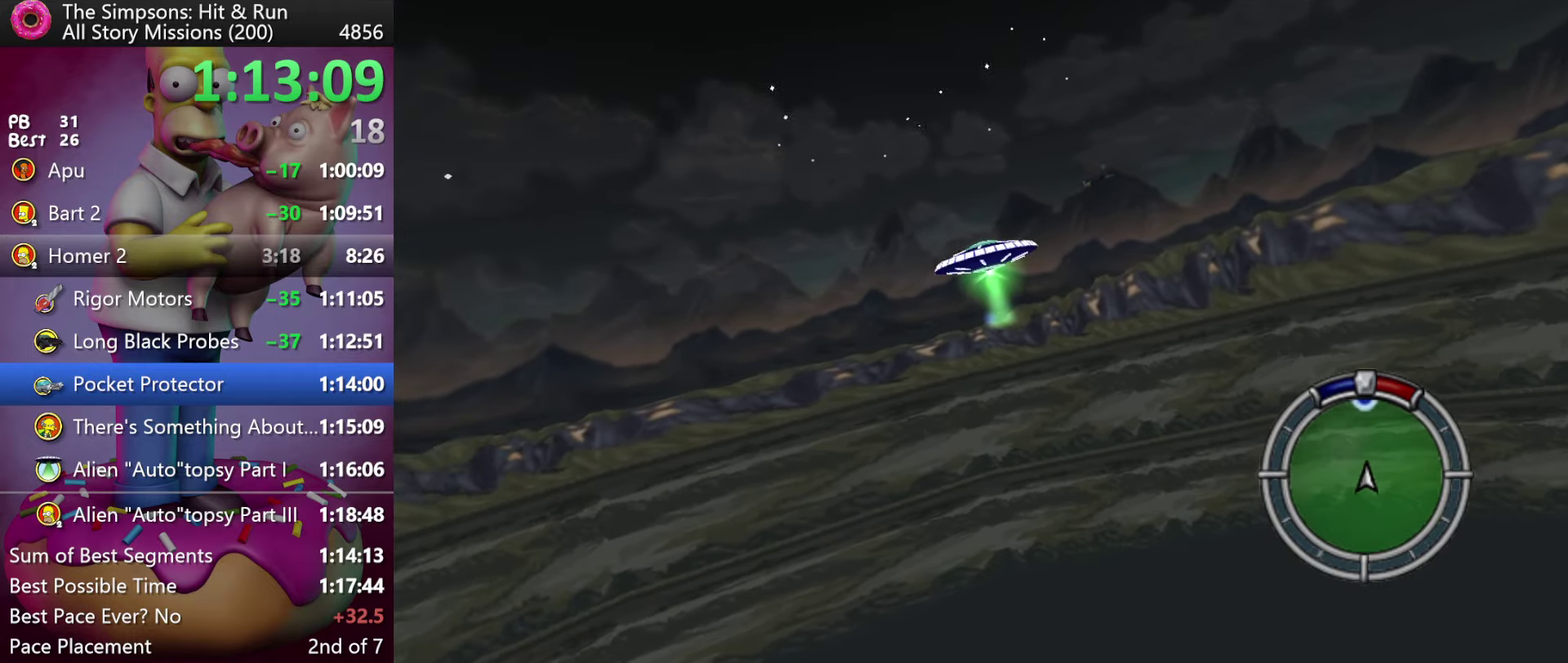
{"buttons": ["R2"], "events": []}
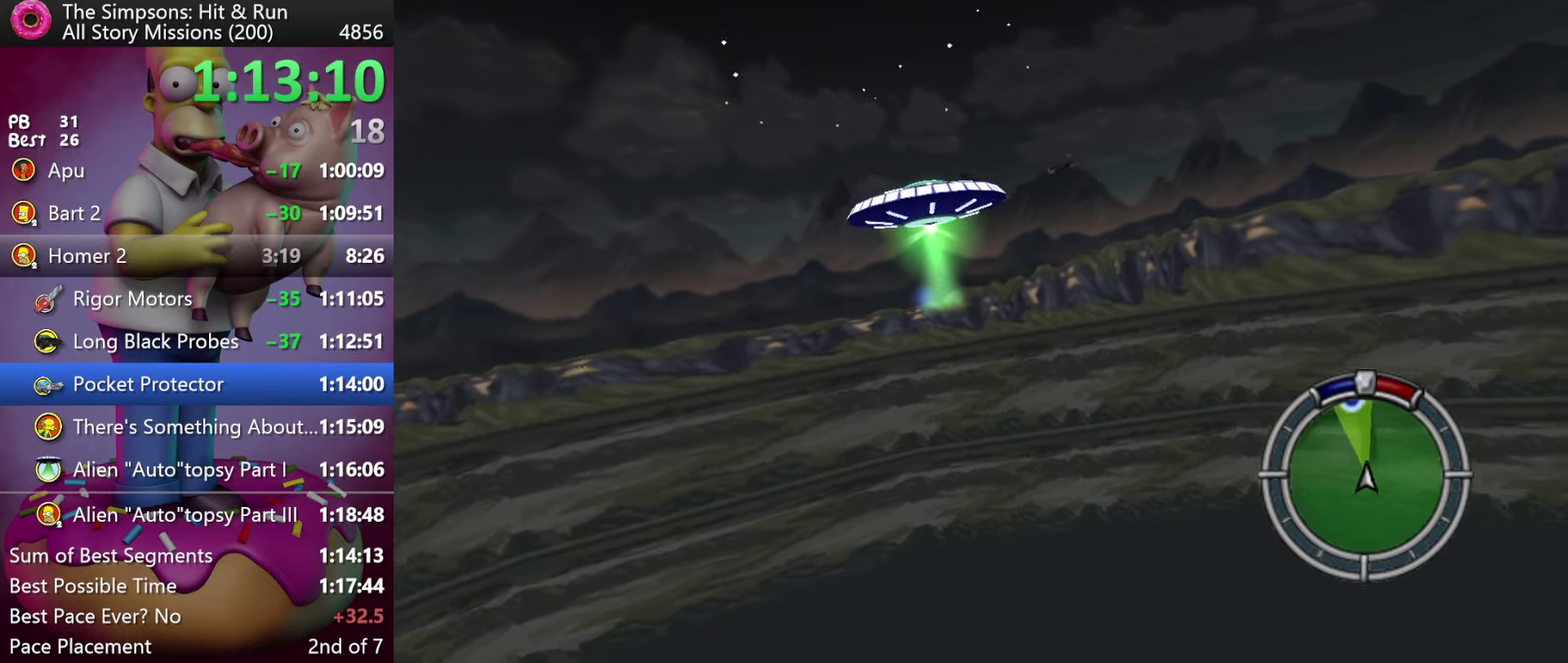
{"buttons": ["R2"], "events": []}
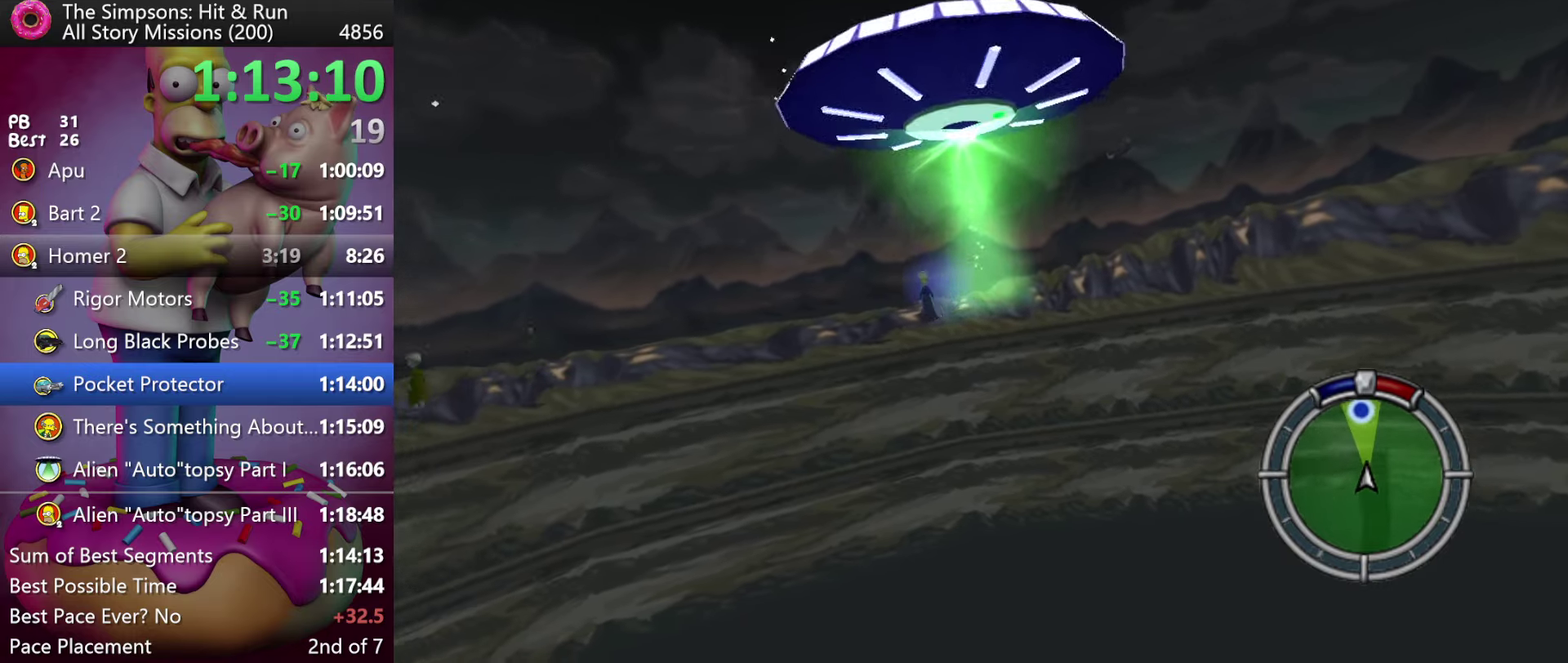
{"buttons": ["R2"], "events": []}
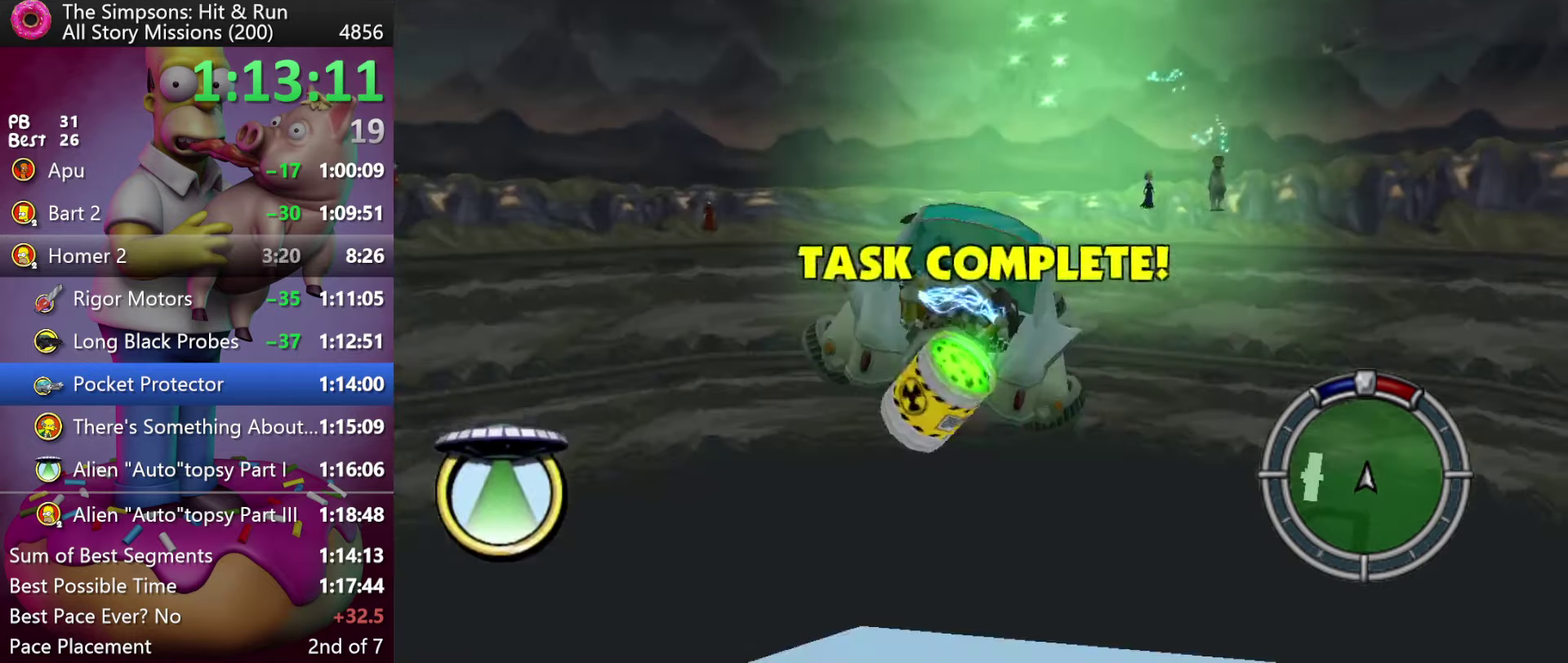
{"buttons": [], "events": [[150, "R2", "up"]]}